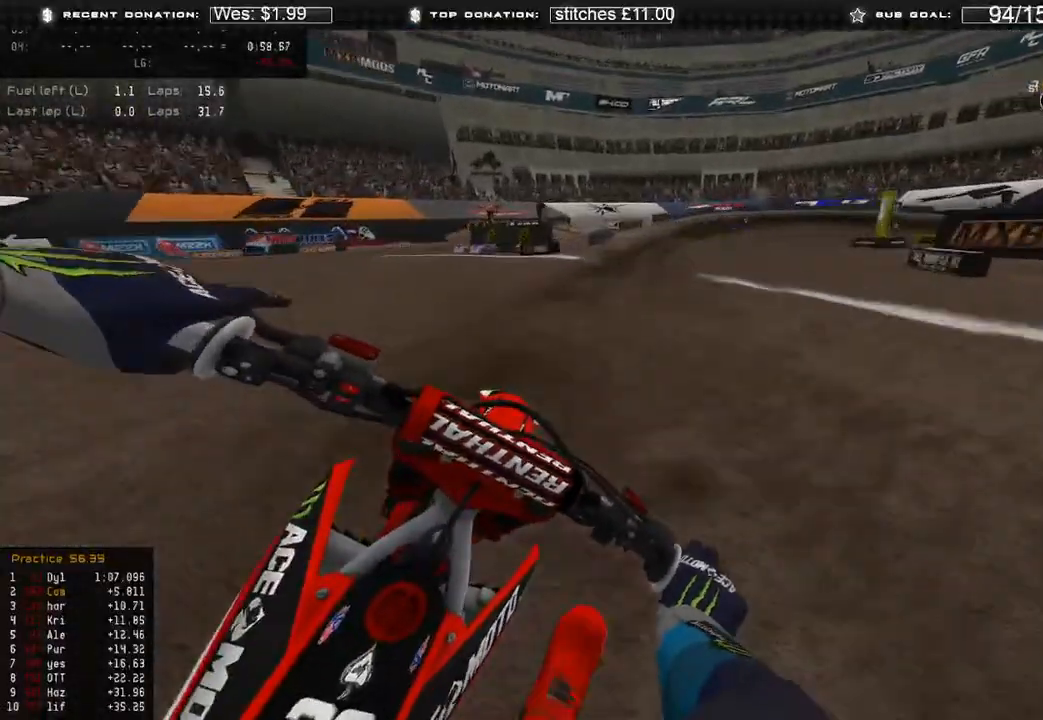
Gameplay with a controller (Xbox layout); each line is a JSON object with the inputs held at the frame after it. "events" lists button and stick changes between this image and that frame as [ms after this image, input, new state], when the widget could be followed in between.
{"buttons": [], "left_stick": "up-right", "right_stick": "down", "events": [[317, "L2", "down"], [333, "R2", "up"], [450, "L2", "up"]]}
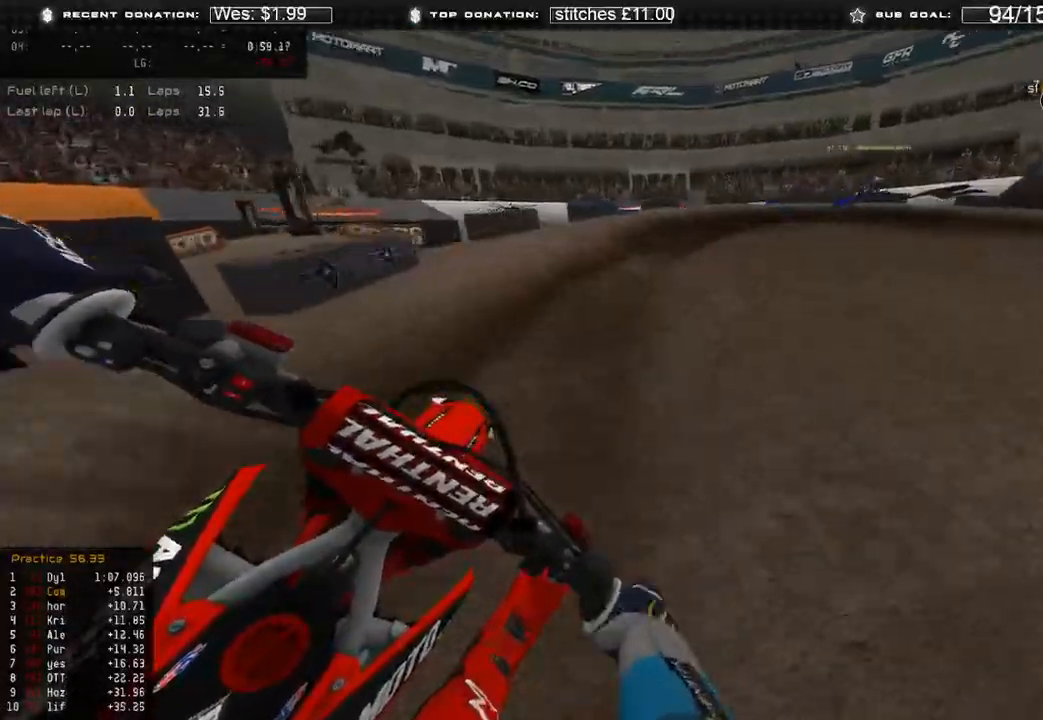
{"buttons": [], "left_stick": "up-right", "right_stick": "down", "events": [[300, "R2", "down"], [433, "R2", "up"]]}
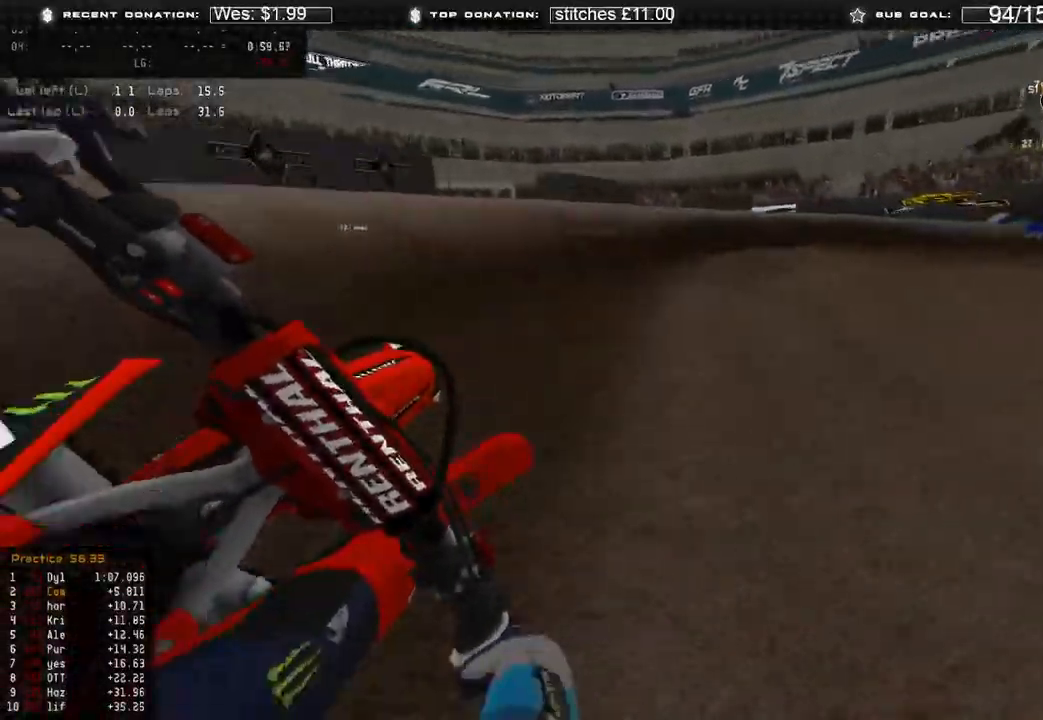
{"buttons": [], "left_stick": "up-right", "right_stick": "down-left", "events": [[200, "R2", "down"], [300, "R2", "up"], [500, "right_stick", "down-left"]]}
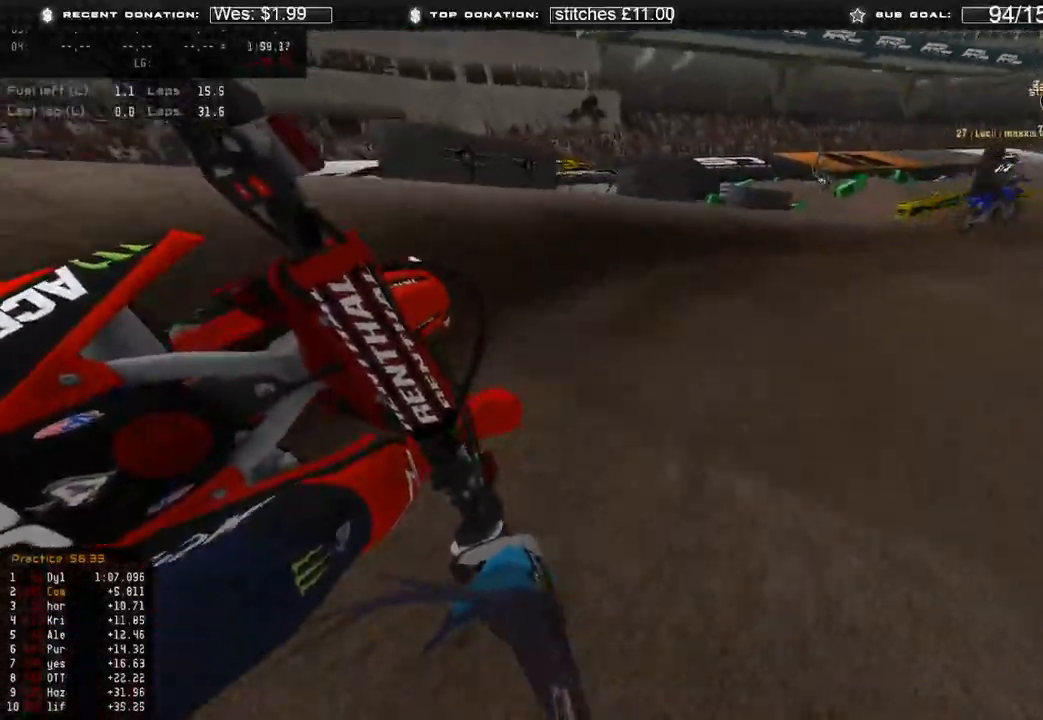
{"buttons": ["R2"], "left_stick": "up-right", "right_stick": "left", "events": [[33, "R2", "down"], [500, "right_stick", "left"]]}
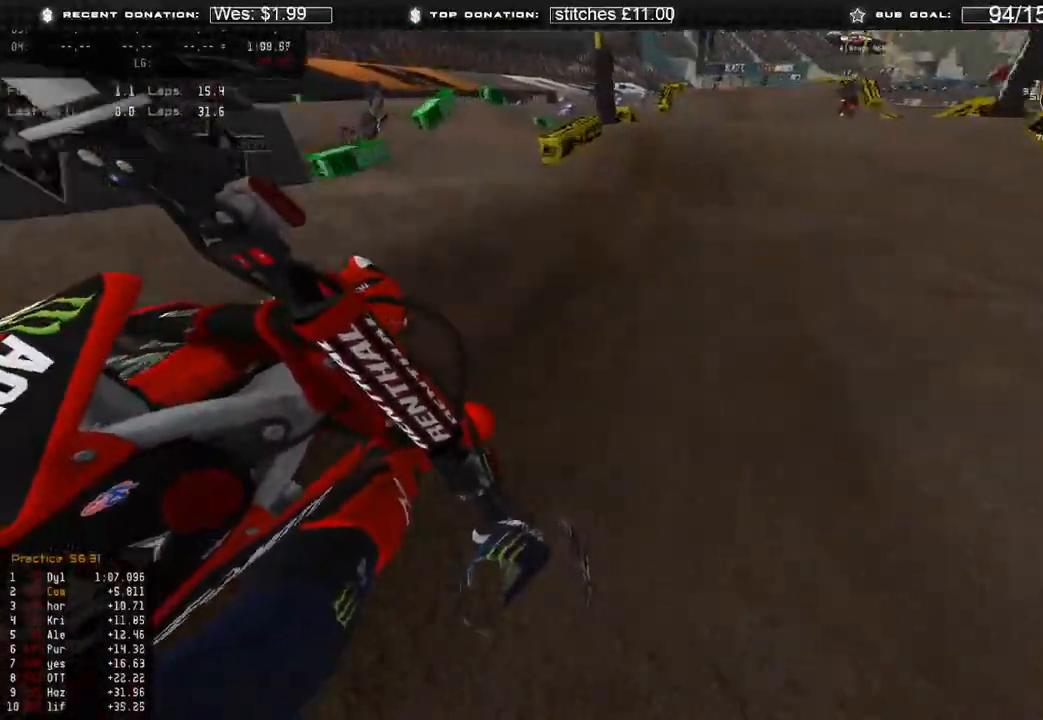
{"buttons": [], "left_stick": "up", "right_stick": "down-left", "events": [[33, "R3", "down"], [67, "right_stick", "up-left"], [117, "R3", "up"], [133, "left_stick", "up"], [150, "right_stick", "up"], [333, "R3", "down"], [367, "right_stick", "center"], [417, "R2", "up"], [417, "R3", "up"], [417, "right_stick", "down-left"]]}
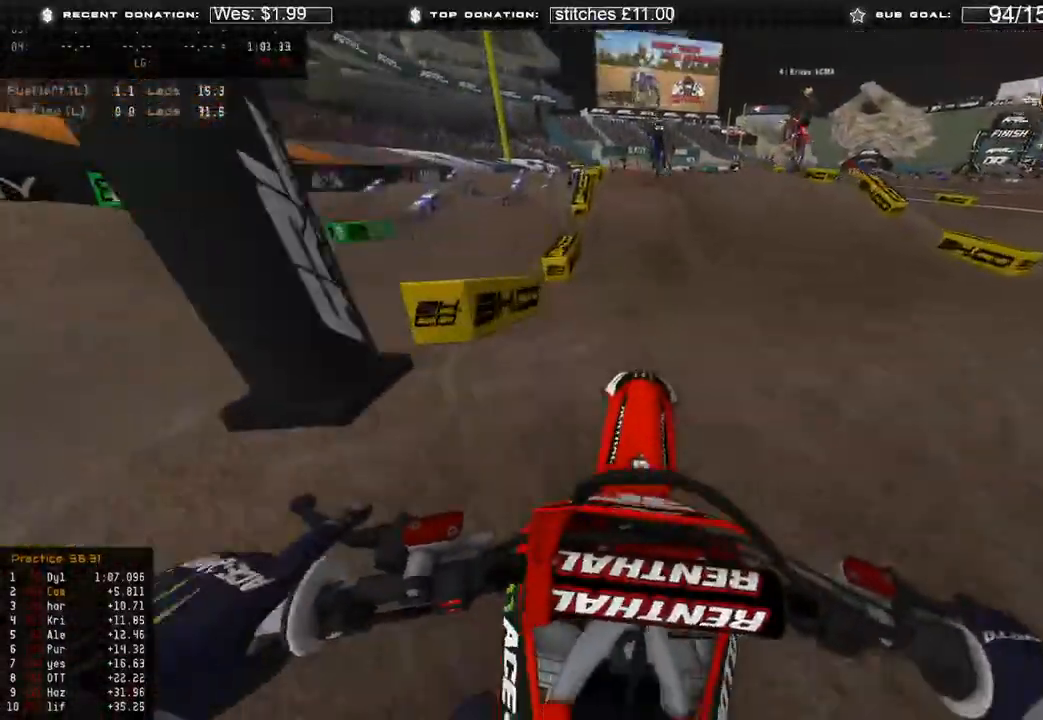
{"buttons": ["R2"], "left_stick": "center", "right_stick": "left", "events": [[83, "R2", "down"], [83, "R3", "down"], [167, "R3", "up"], [267, "left_stick", "center"], [317, "right_stick", "left"]]}
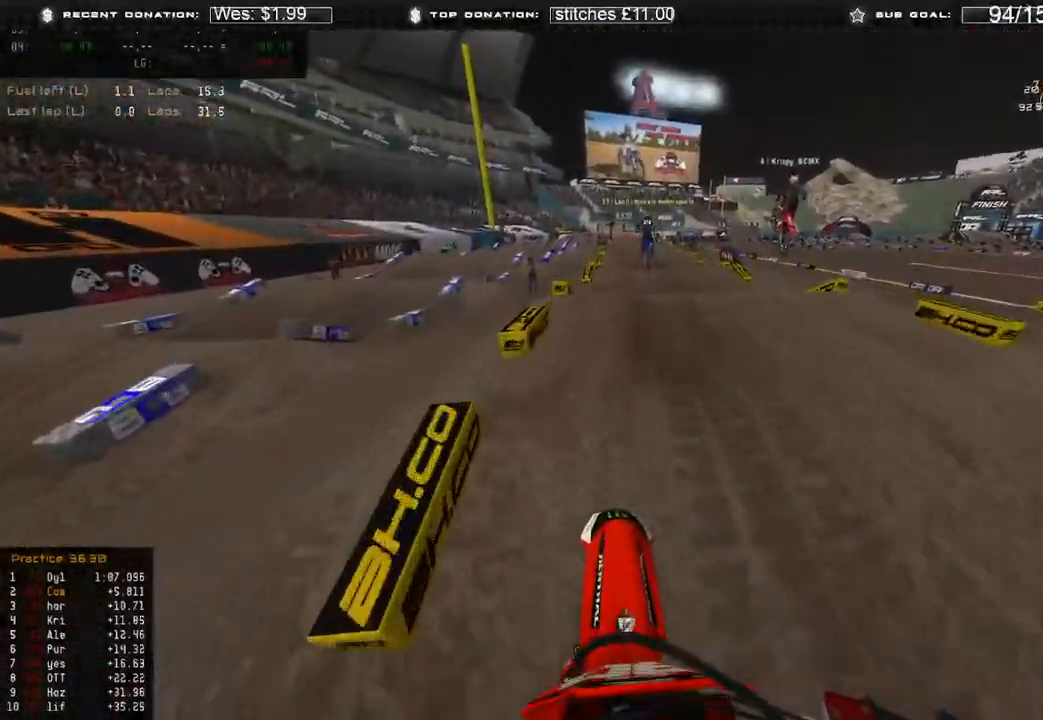
{"buttons": ["R2", "R3"], "left_stick": "center", "right_stick": "up", "events": [[50, "right_stick", "up-left"], [150, "right_stick", "center"], [317, "right_stick", "up"], [483, "R3", "down"]]}
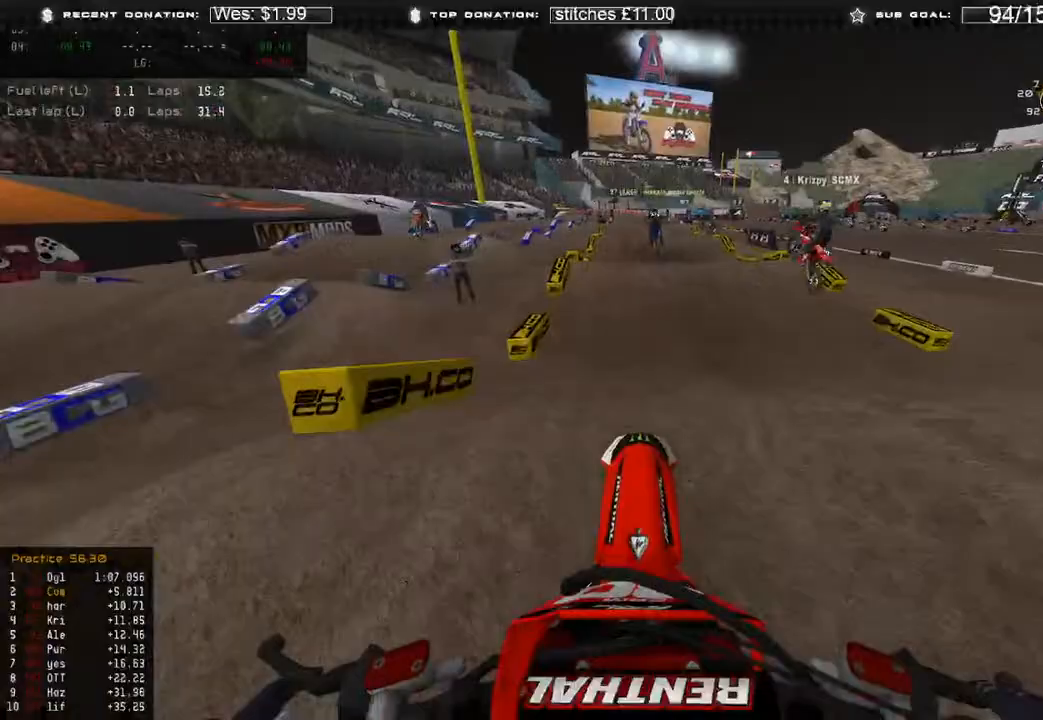
{"buttons": ["R2", "R3"], "left_stick": "center", "right_stick": "down", "events": [[67, "R3", "up"], [67, "right_stick", "center"], [117, "right_stick", "down"], [133, "R2", "up"], [400, "R2", "down"], [500, "R3", "down"]]}
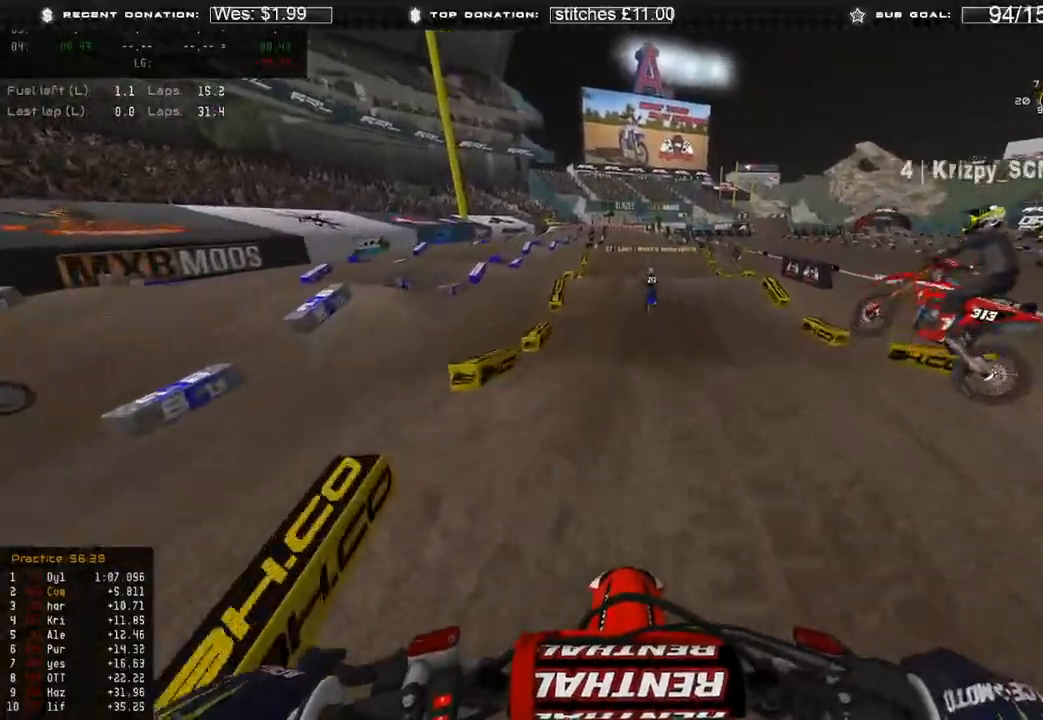
{"buttons": ["R2"], "left_stick": "center", "right_stick": "up", "events": [[67, "R3", "up"], [350, "right_stick", "center"], [483, "right_stick", "up"]]}
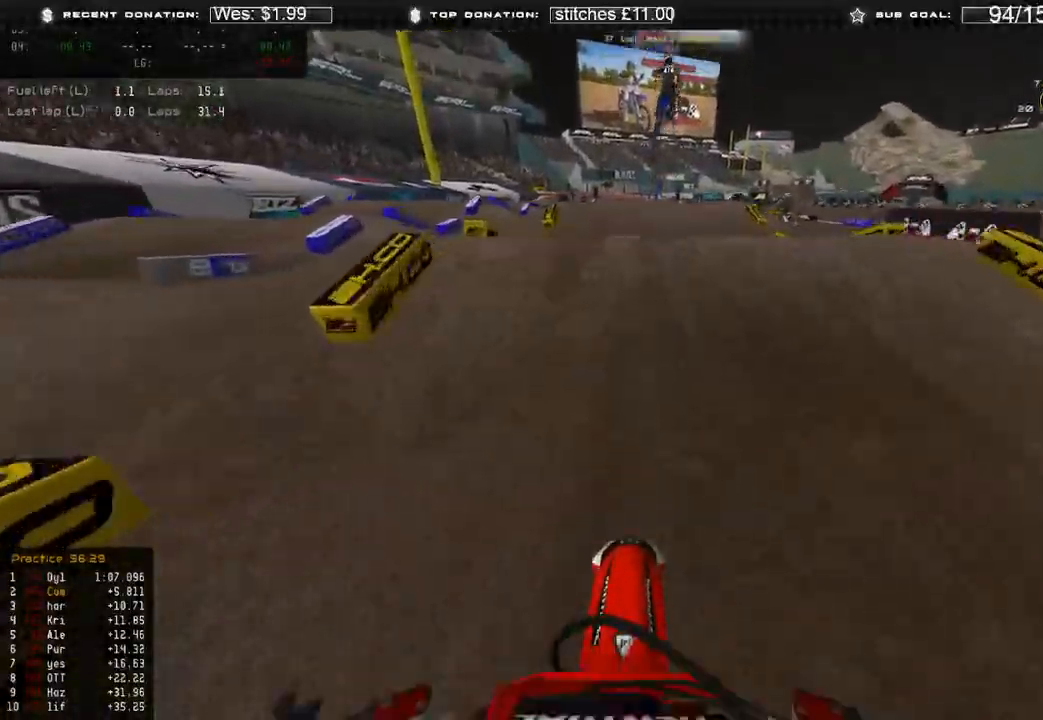
{"buttons": [], "left_stick": "up", "right_stick": "center", "events": [[50, "R3", "down"], [167, "R3", "up"], [400, "R2", "up"], [400, "right_stick", "center"], [433, "left_stick", "up"]]}
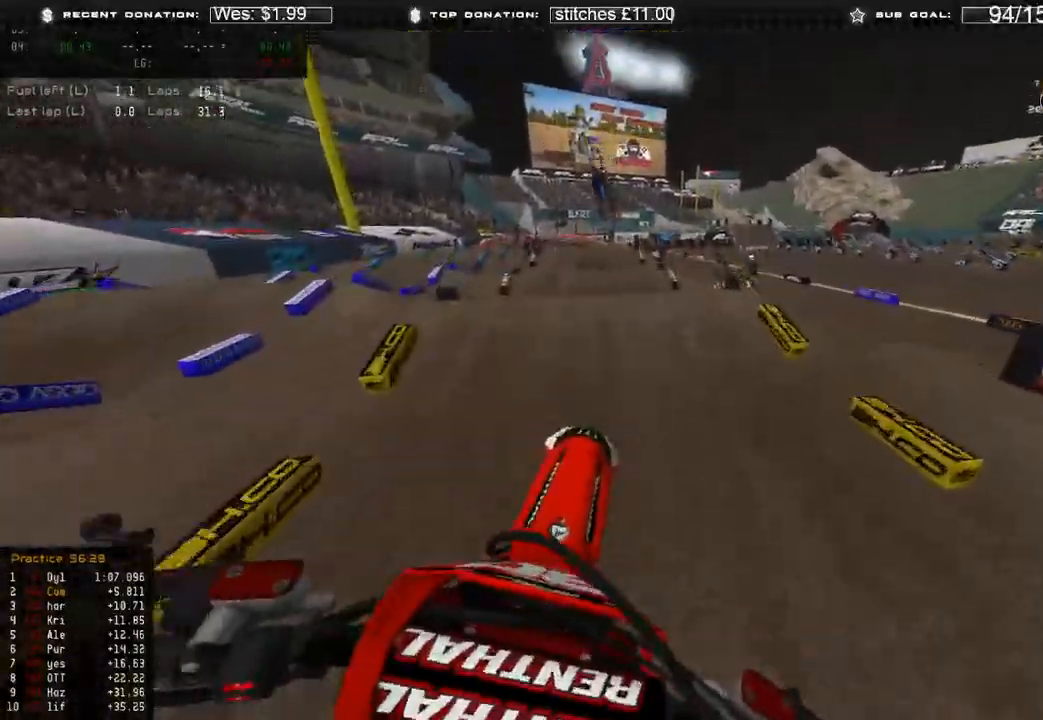
{"buttons": ["R2"], "left_stick": "up", "right_stick": "down", "events": [[17, "left_stick", "up-left"], [50, "right_stick", "down"], [233, "R2", "down"], [300, "left_stick", "up"]]}
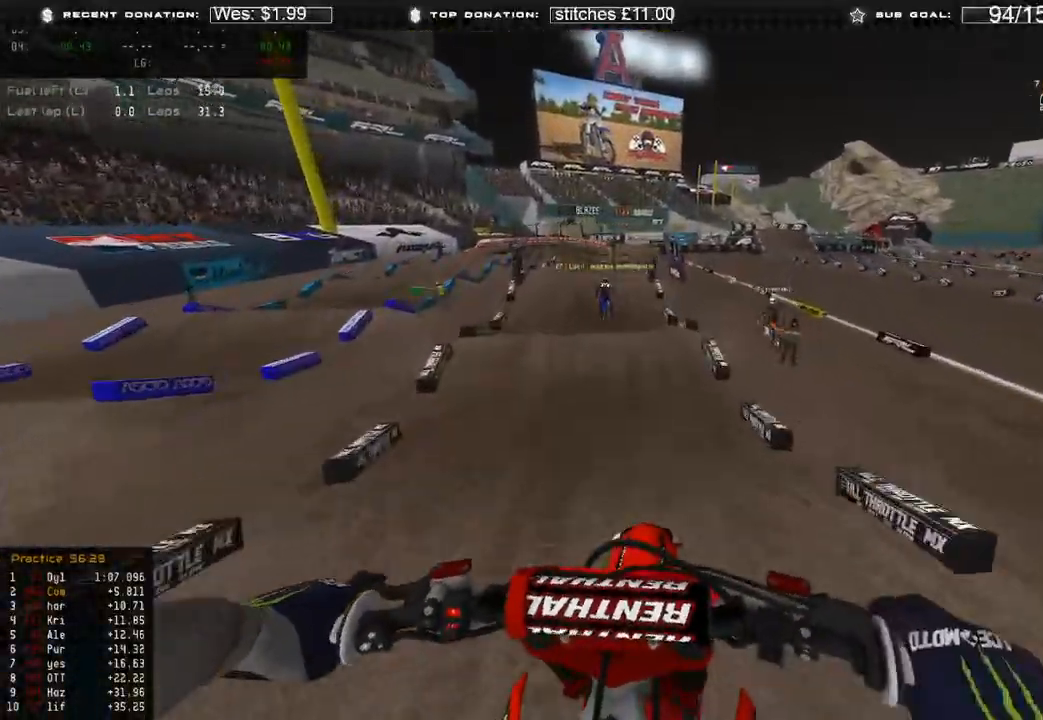
{"buttons": ["R2", "R3"], "left_stick": "up-left", "right_stick": "down", "events": [[433, "left_stick", "up-left"], [467, "R3", "down"]]}
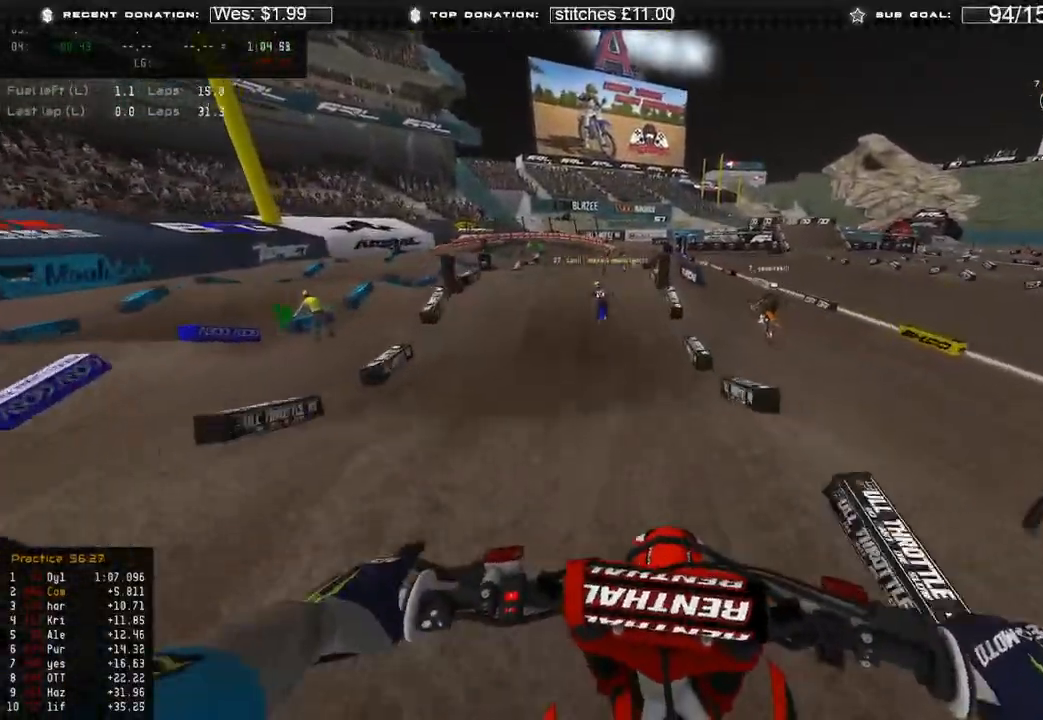
{"buttons": ["R2"], "left_stick": "center", "right_stick": "center", "events": [[67, "R3", "up"], [200, "left_stick", "up"], [300, "left_stick", "center"], [417, "right_stick", "center"]]}
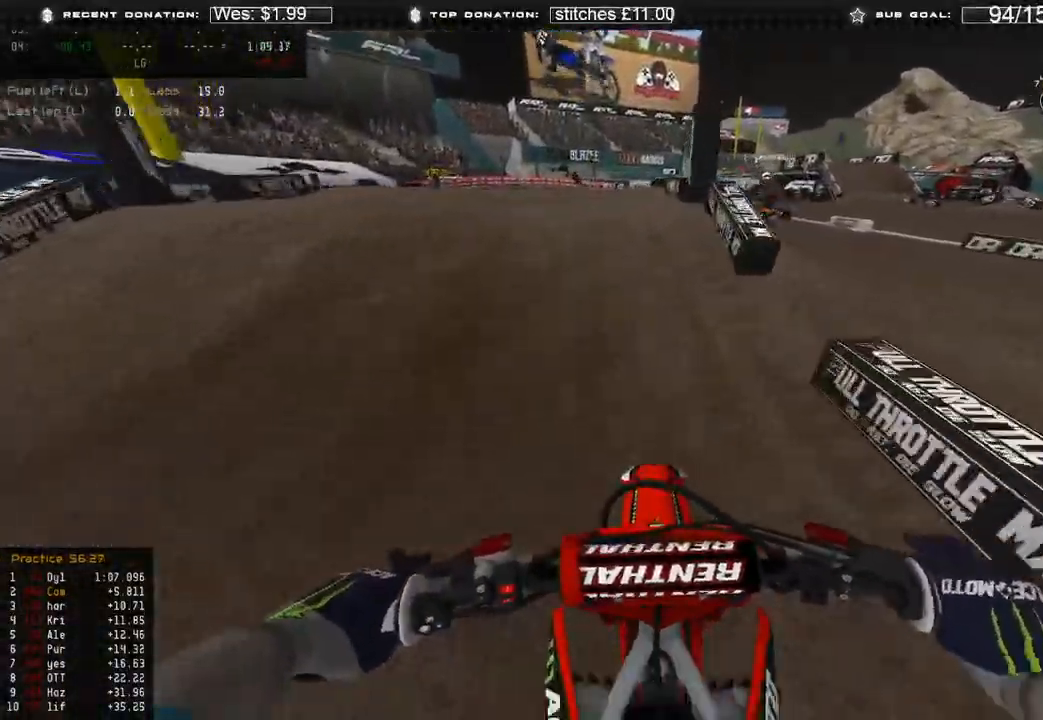
{"buttons": ["R2"], "left_stick": "center", "right_stick": "up-right", "events": [[67, "left_stick", "up-left"], [67, "right_stick", "up"], [267, "right_stick", "up-right"], [417, "left_stick", "center"]]}
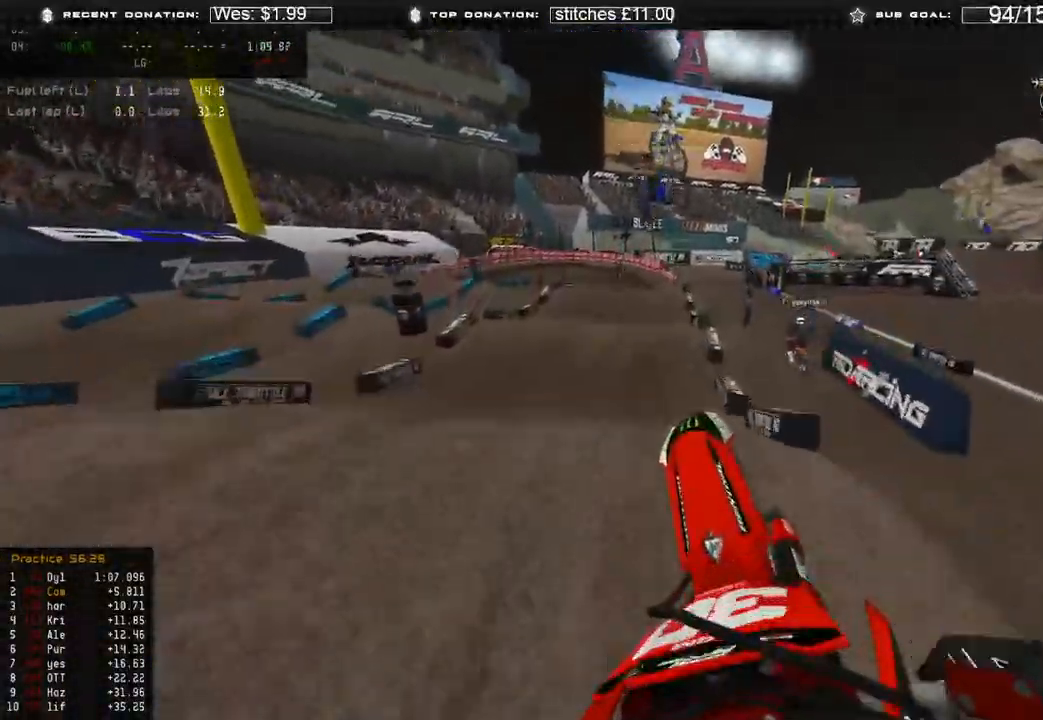
{"buttons": [], "left_stick": "up-right", "right_stick": "down-left", "events": [[117, "left_stick", "right"], [333, "left_stick", "up-right"], [400, "R2", "up"], [417, "right_stick", "left"], [483, "right_stick", "down-left"]]}
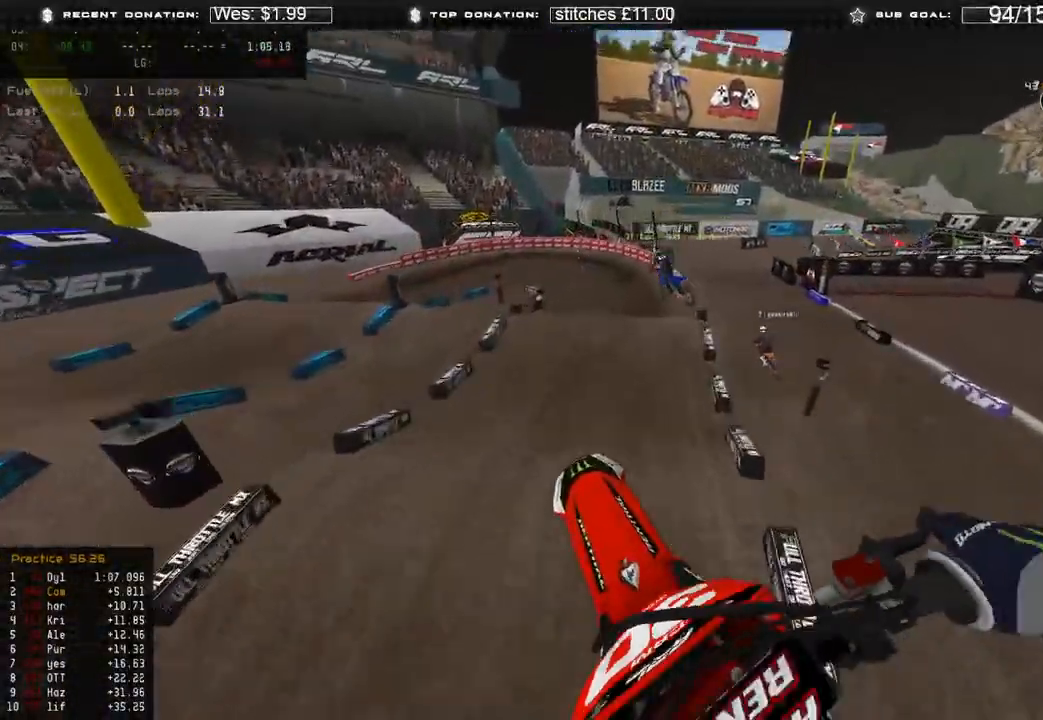
{"buttons": [], "left_stick": "up-left", "right_stick": "down-left", "events": [[217, "left_stick", "up"], [317, "left_stick", "up-left"]]}
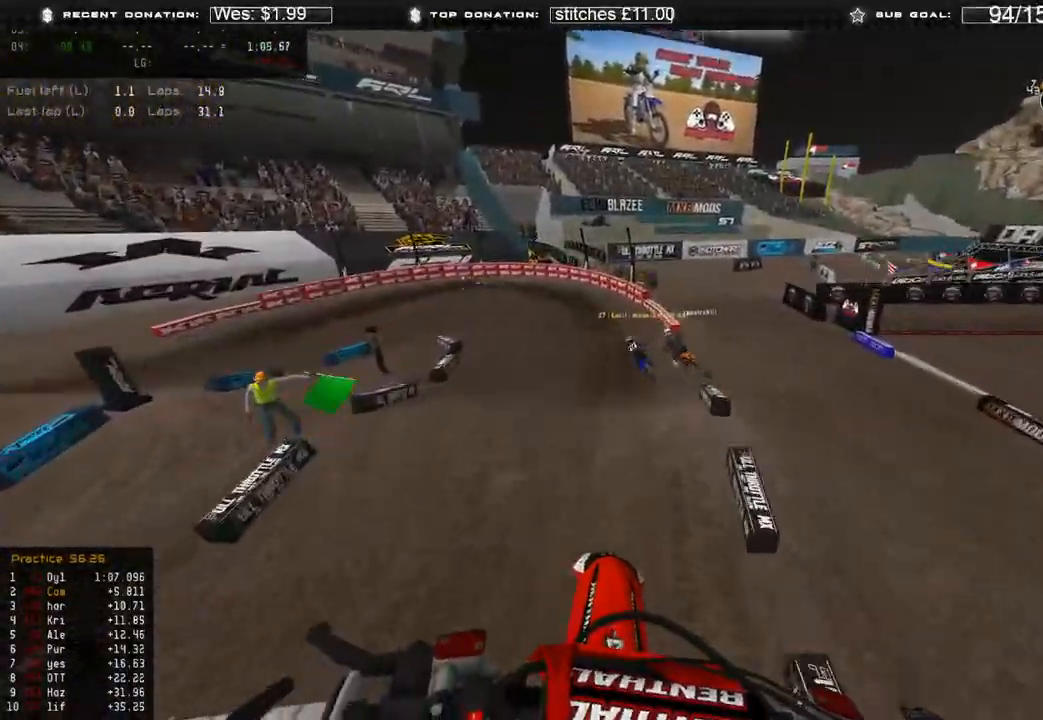
{"buttons": ["R2"], "left_stick": "up-left", "right_stick": "down-left", "events": [[117, "R2", "down"], [350, "R3", "down"], [450, "R3", "up"]]}
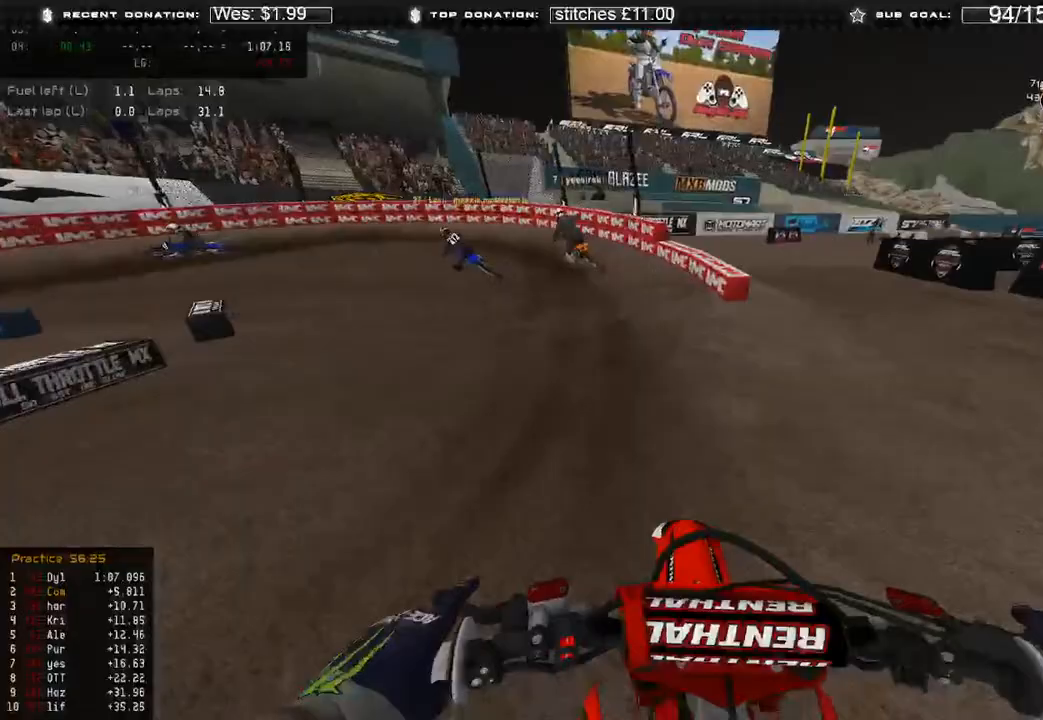
{"buttons": [], "left_stick": "up-left", "right_stick": "down", "events": [[67, "right_stick", "left"], [250, "right_stick", "center"], [383, "right_stick", "down"], [400, "R2", "up"]]}
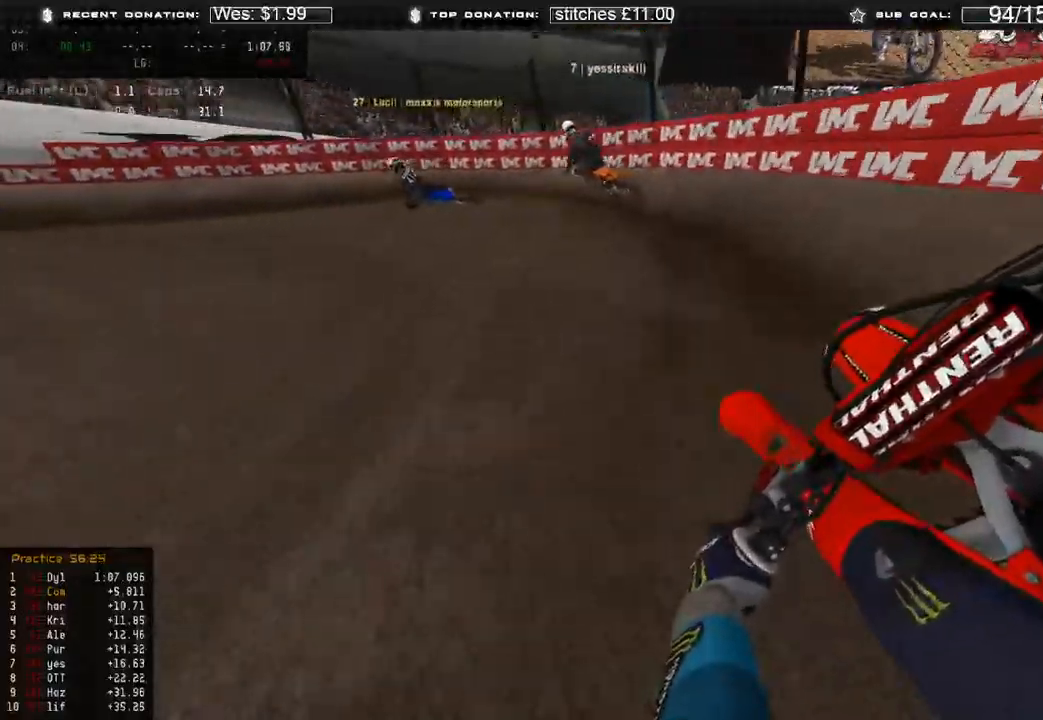
{"buttons": [], "left_stick": "up-left", "right_stick": "right", "events": [[167, "R2", "down"], [250, "R2", "up"], [500, "right_stick", "right"]]}
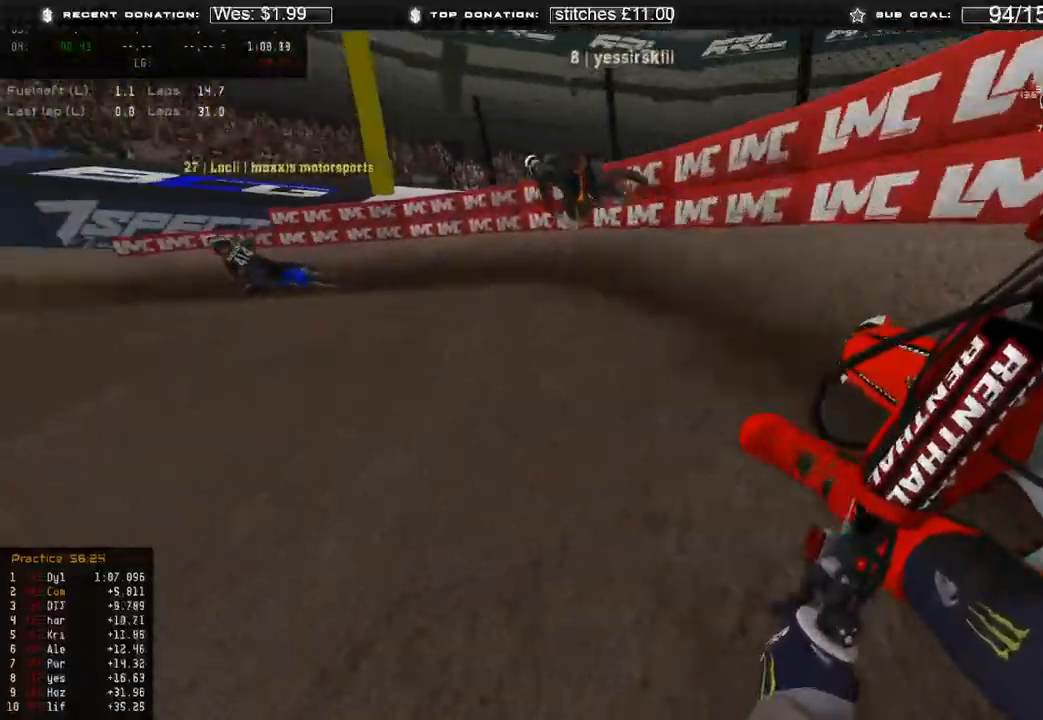
{"buttons": ["R2"], "left_stick": "up-left", "right_stick": "right", "events": [[283, "R2", "down"]]}
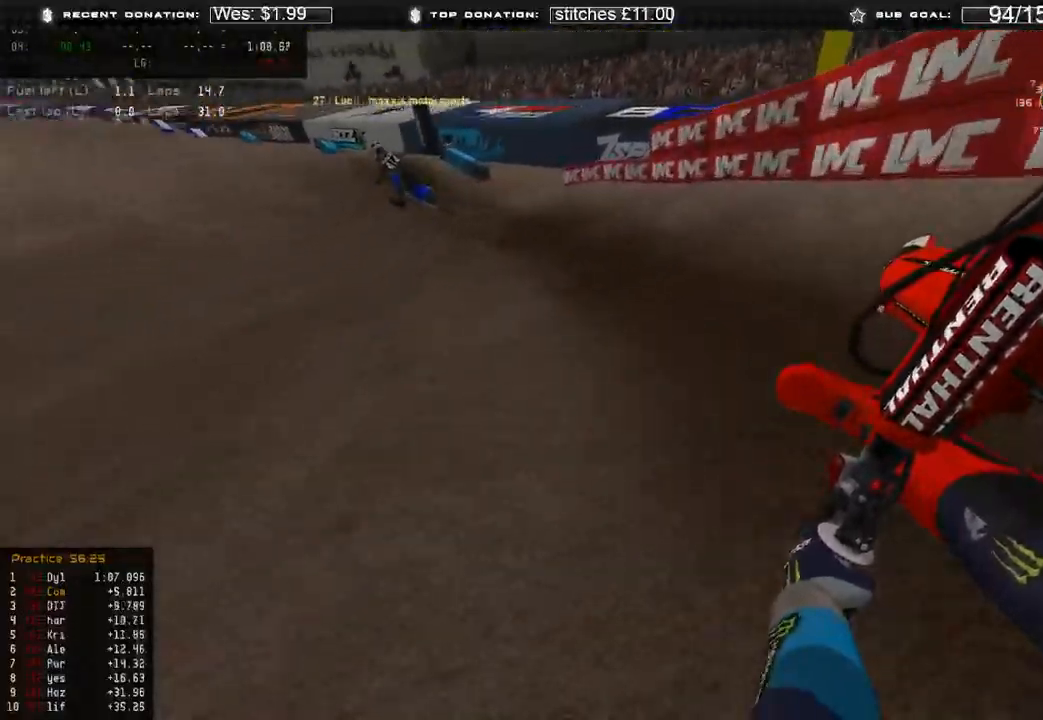
{"buttons": ["R2", "R3"], "left_stick": "up-left", "right_stick": "center", "events": [[167, "right_stick", "center"], [450, "R3", "down"]]}
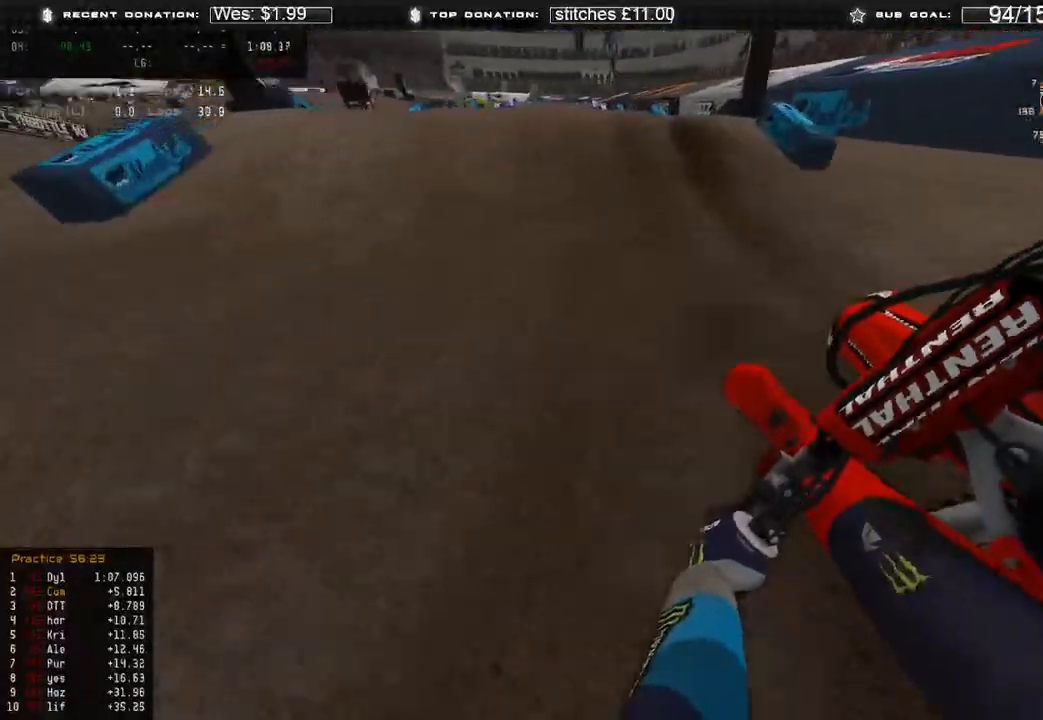
{"buttons": ["R2", "R3"], "left_stick": "up-left", "right_stick": "down", "events": [[50, "R3", "up"], [100, "right_stick", "up"], [267, "R3", "down"], [283, "right_stick", "center"], [350, "R3", "up"], [350, "right_stick", "down"], [417, "R2", "up"], [467, "R2", "down"], [483, "R3", "down"]]}
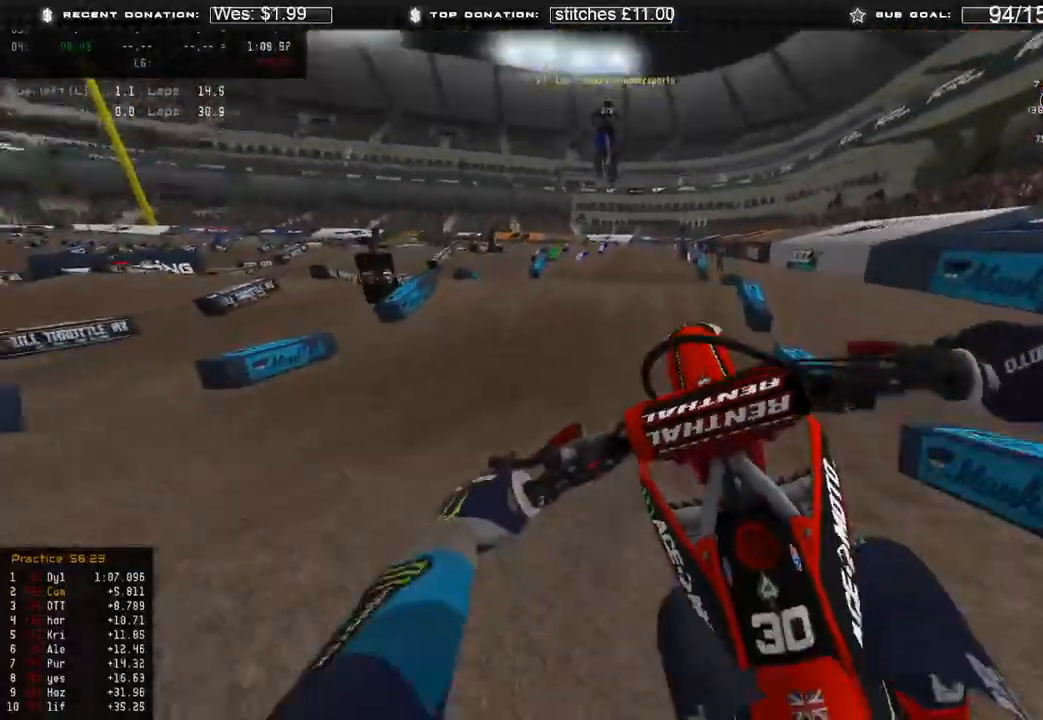
{"buttons": ["R2"], "left_stick": "center", "right_stick": "right", "events": [[67, "left_stick", "center"], [83, "R2", "up"], [83, "R3", "up"], [183, "right_stick", "down-right"], [200, "R2", "down"], [467, "right_stick", "right"]]}
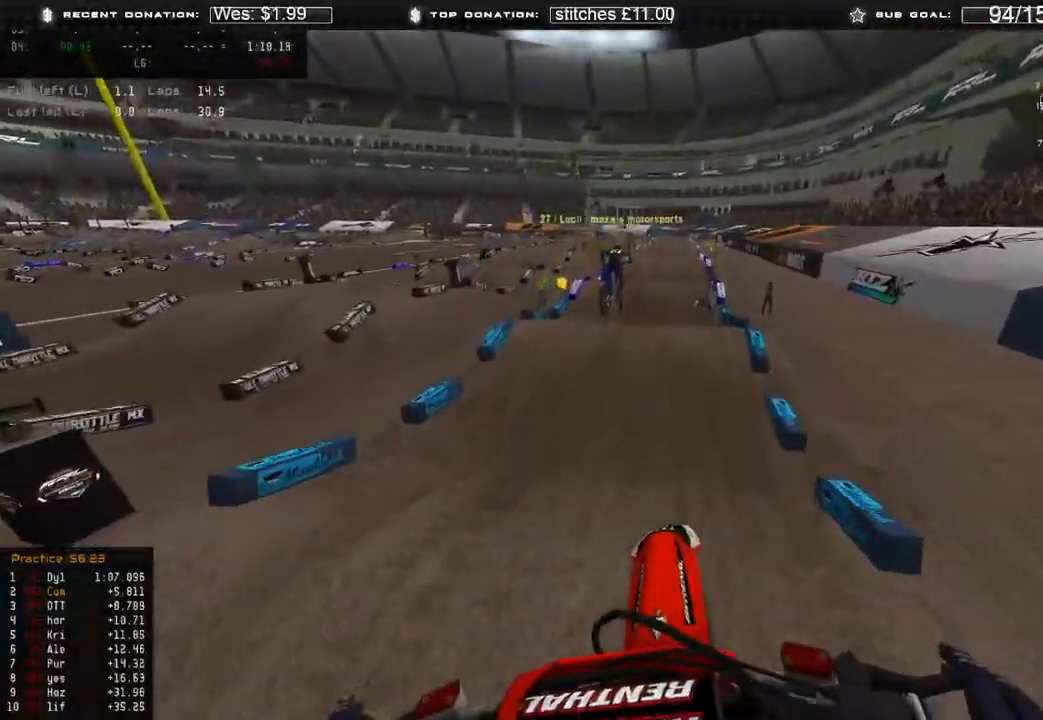
{"buttons": ["R2"], "left_stick": "center", "right_stick": "up-right", "events": [[250, "right_stick", "up-right"]]}
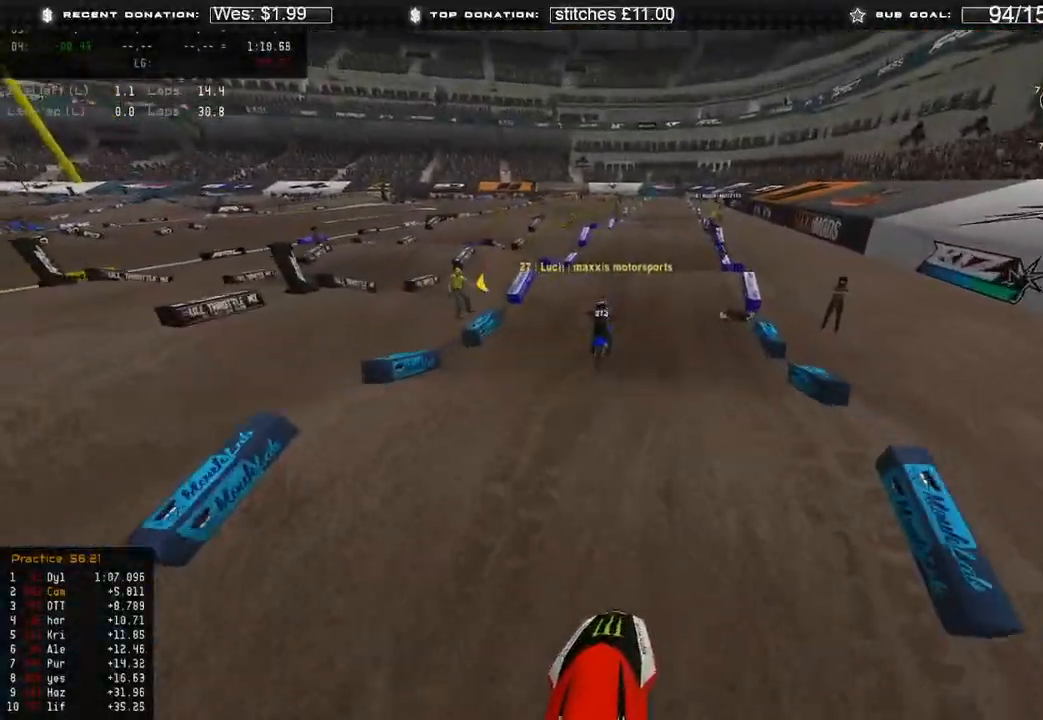
{"buttons": ["R2"], "left_stick": "up", "right_stick": "up", "events": [[233, "left_stick", "up"], [350, "right_stick", "center"], [500, "right_stick", "up"]]}
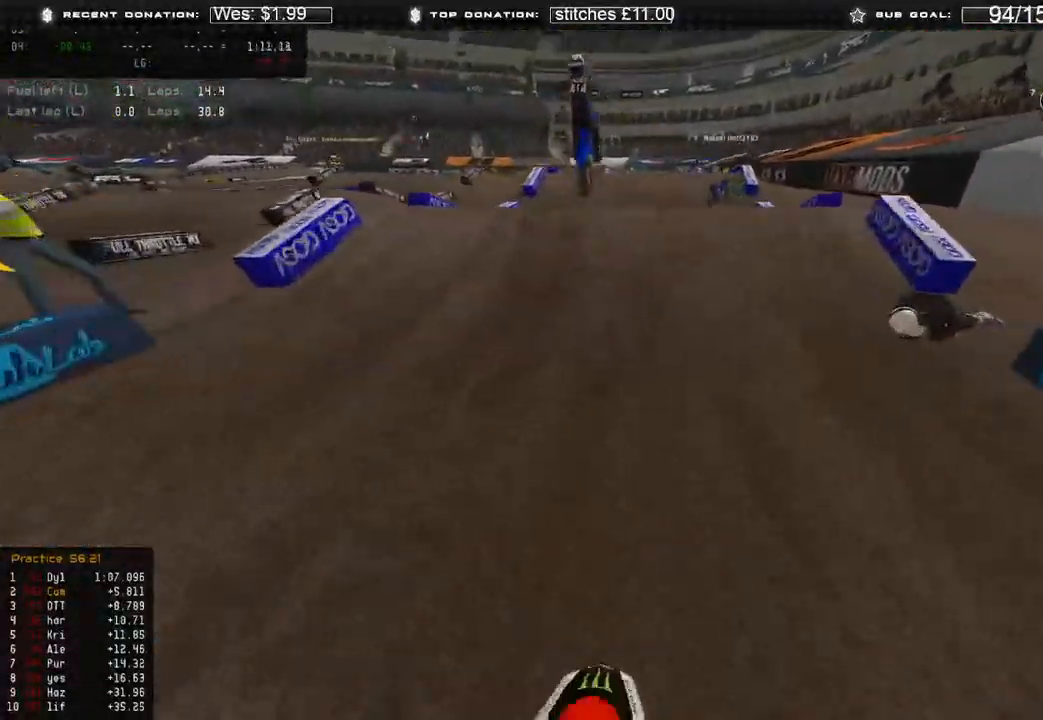
{"buttons": ["L2"], "left_stick": "center", "right_stick": "up-right", "events": [[233, "left_stick", "center"], [350, "R3", "down"], [450, "L2", "down"], [450, "R2", "up"], [450, "R3", "up"], [500, "right_stick", "up-right"]]}
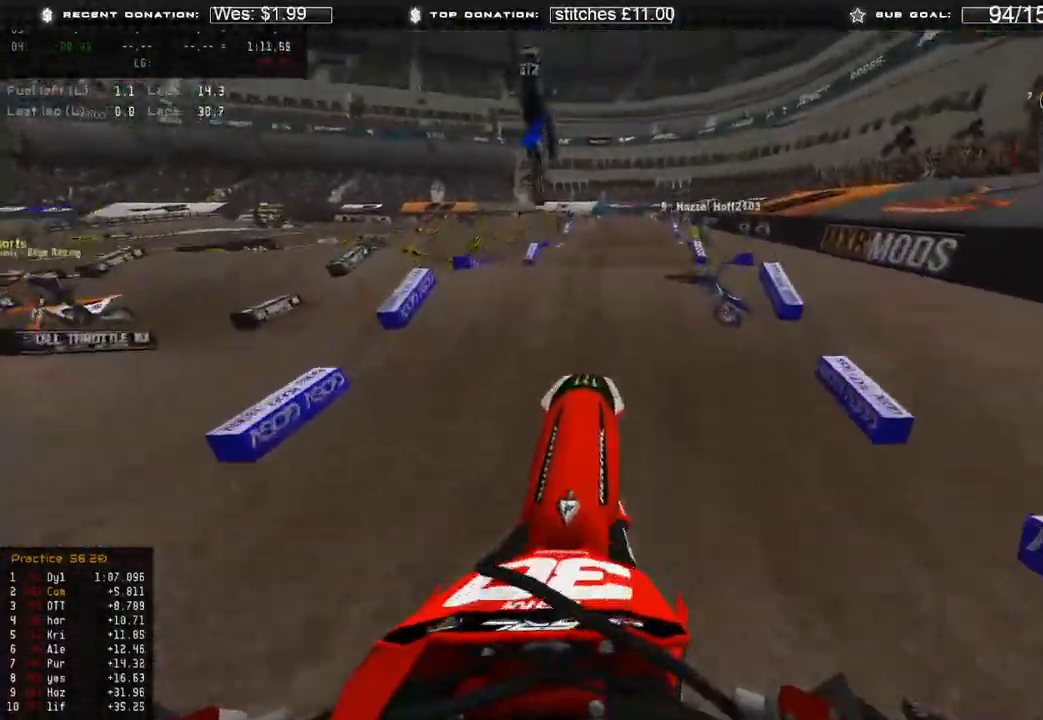
{"buttons": [], "left_stick": "center", "right_stick": "down-right", "events": [[183, "right_stick", "right"], [333, "right_stick", "down-right"], [383, "L2", "up"]]}
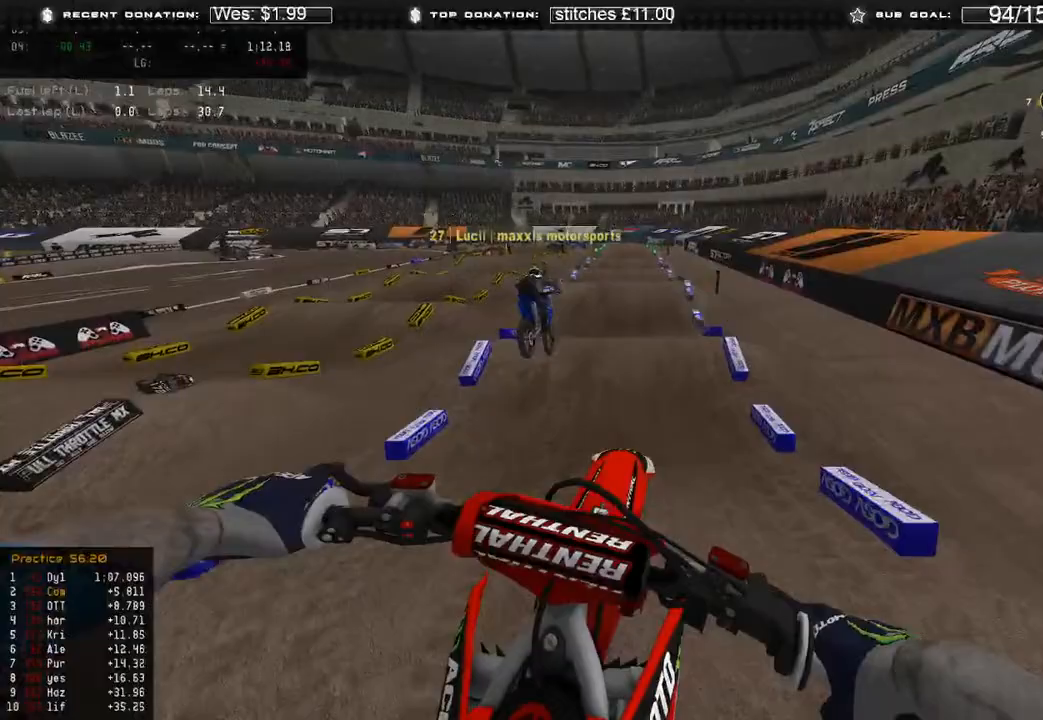
{"buttons": ["R2"], "left_stick": "center", "right_stick": "down-right", "events": [[67, "L1", "down"], [117, "R2", "down"], [400, "L1", "up"], [417, "R3", "down"], [500, "R3", "up"]]}
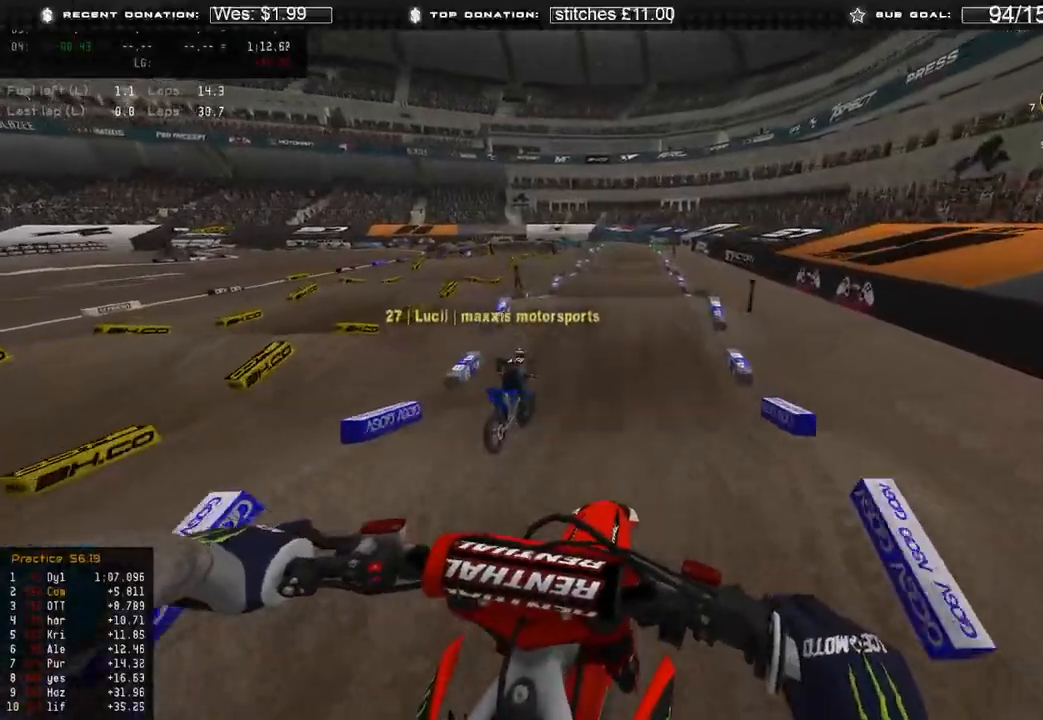
{"buttons": ["R2"], "left_stick": "center", "right_stick": "right", "events": [[117, "right_stick", "right"]]}
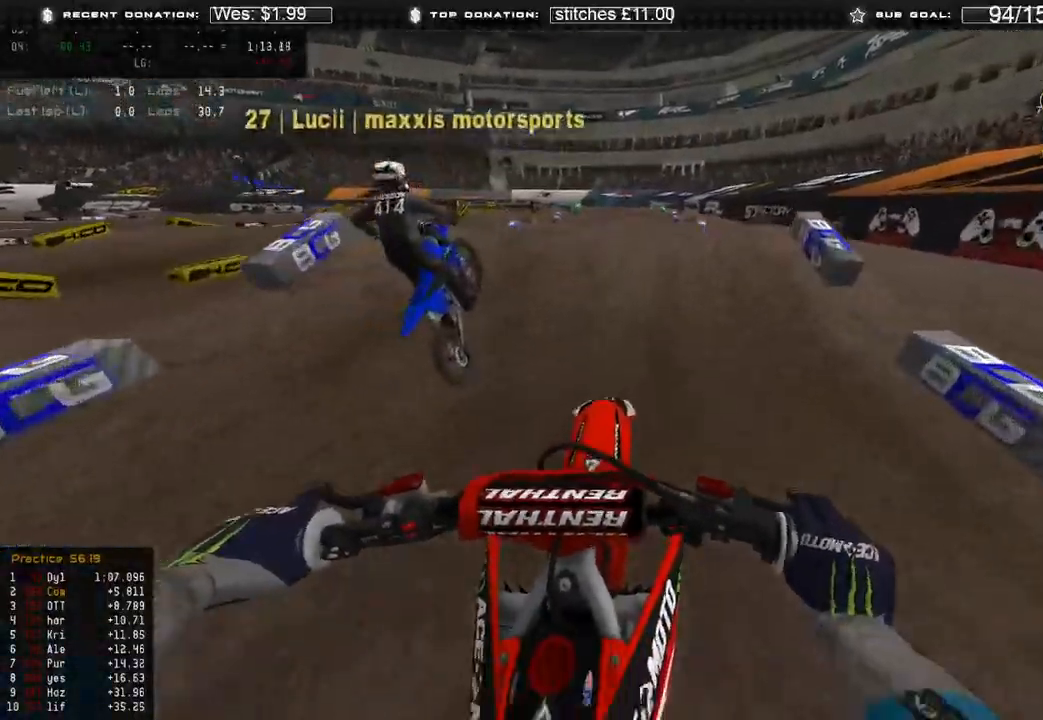
{"buttons": [], "left_stick": "center", "right_stick": "center", "events": [[117, "right_stick", "center"], [167, "right_stick", "up"], [367, "R3", "down"], [383, "R2", "up"], [450, "right_stick", "center"], [467, "R3", "up"]]}